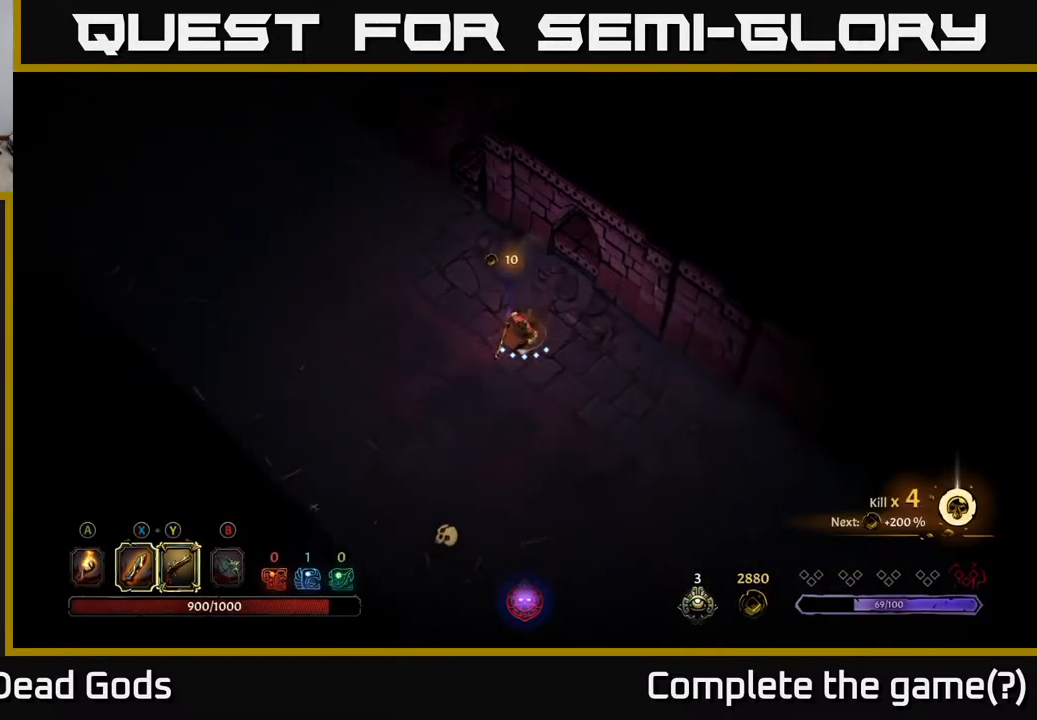
Gameplay with a controller (Xbox layout); each line is a JSON object with the inputs held at the frame after it. "events" lists button and stick changes between this image and that frame as [ms after this image, input, new state], when the widget could be followed in between.
{"buttons": [], "left_stick": "down-left", "right_stick": "center", "events": [[283, "left_stick", "down-left"]]}
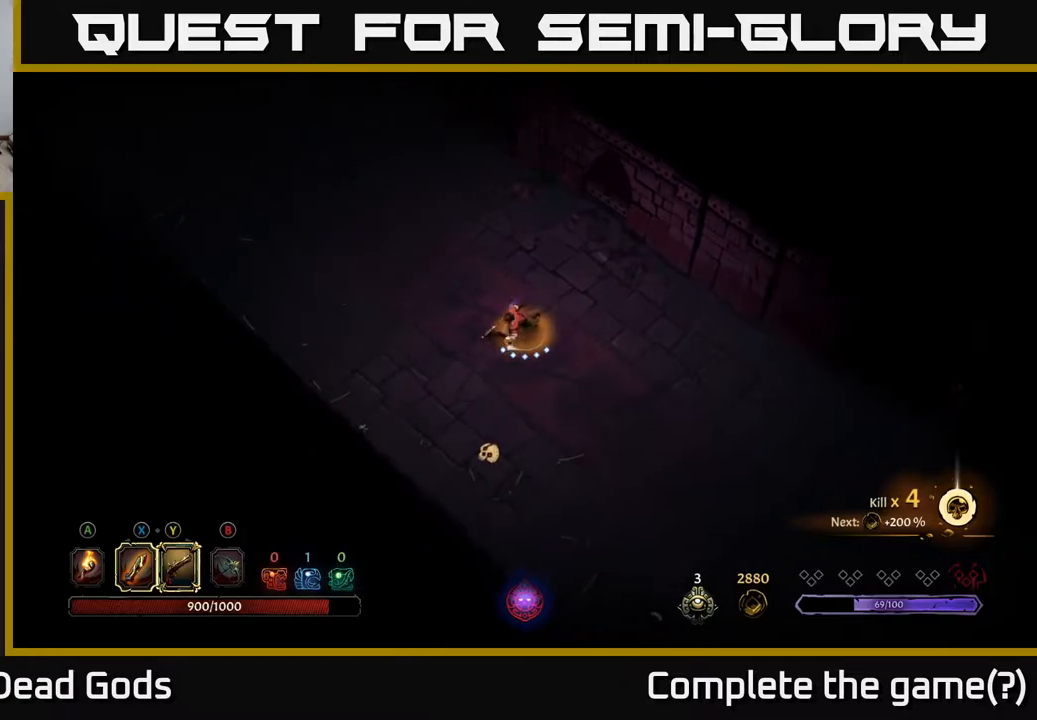
{"buttons": [], "left_stick": "down", "right_stick": "center", "events": [[350, "left_stick", "down"]]}
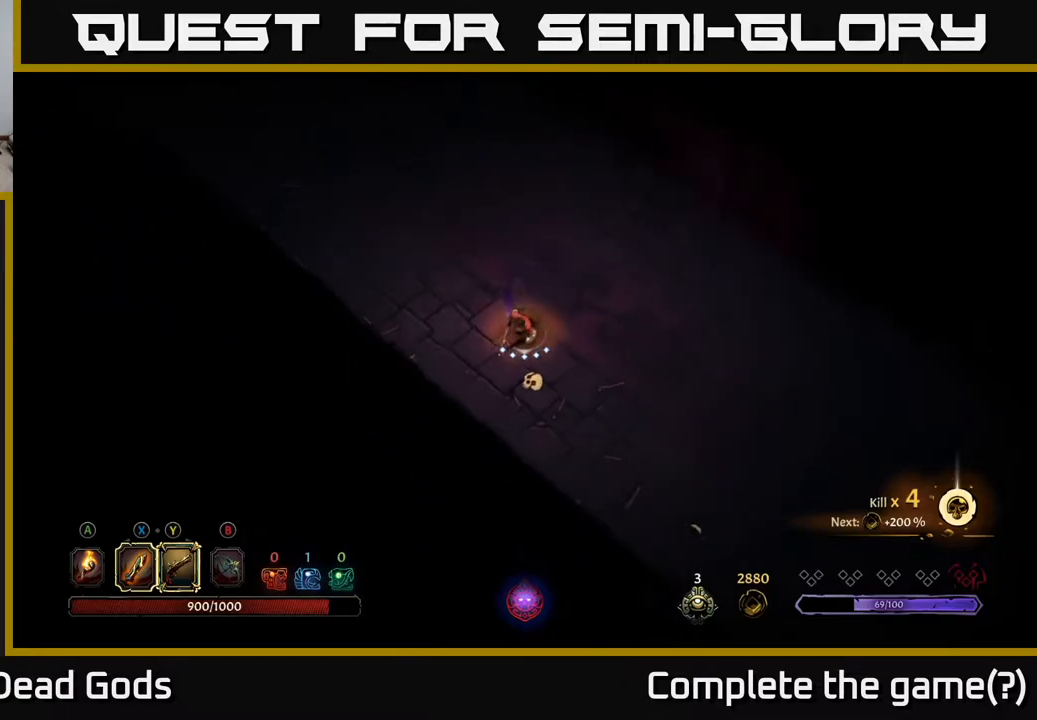
{"buttons": [], "left_stick": "up", "right_stick": "center", "events": [[83, "left_stick", "down-right"], [233, "left_stick", "right"], [333, "left_stick", "up-right"], [467, "left_stick", "up"]]}
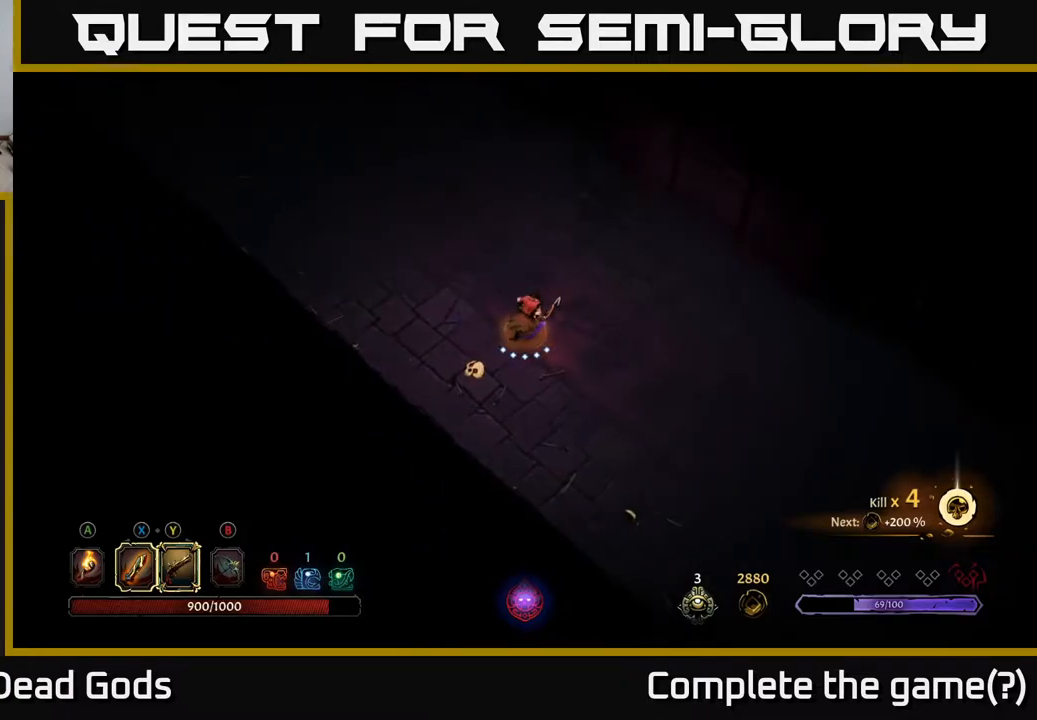
{"buttons": [], "left_stick": "up", "right_stick": "center", "events": [[250, "A", "down"], [333, "A", "up"]]}
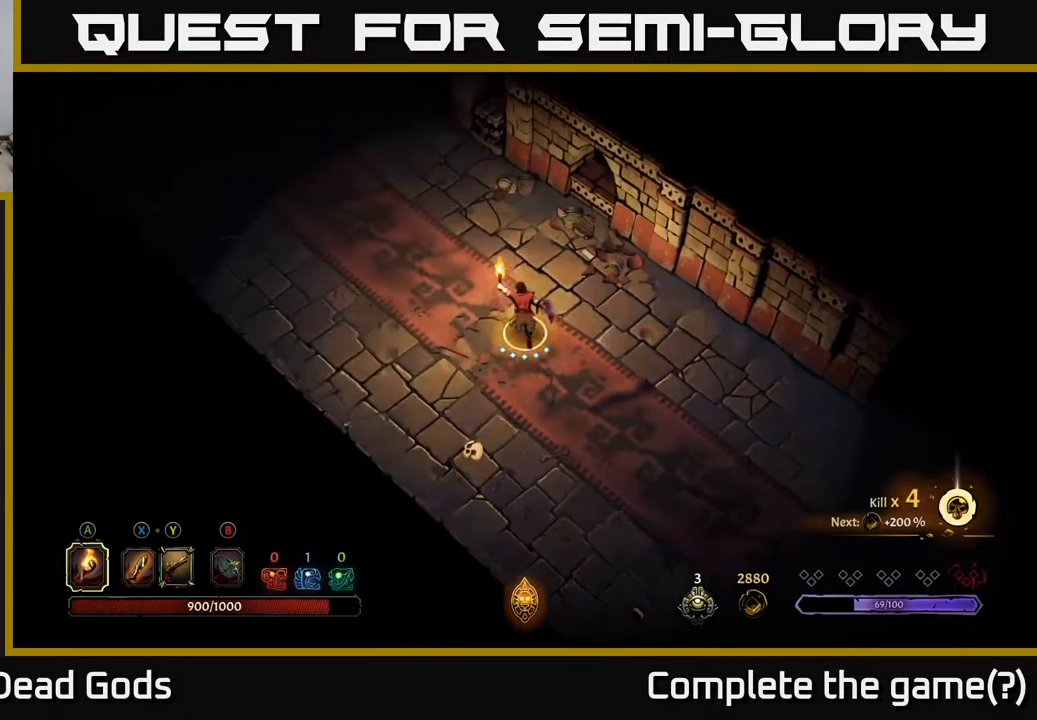
{"buttons": [], "left_stick": "up-left", "right_stick": "center", "events": [[150, "left_stick", "up-left"]]}
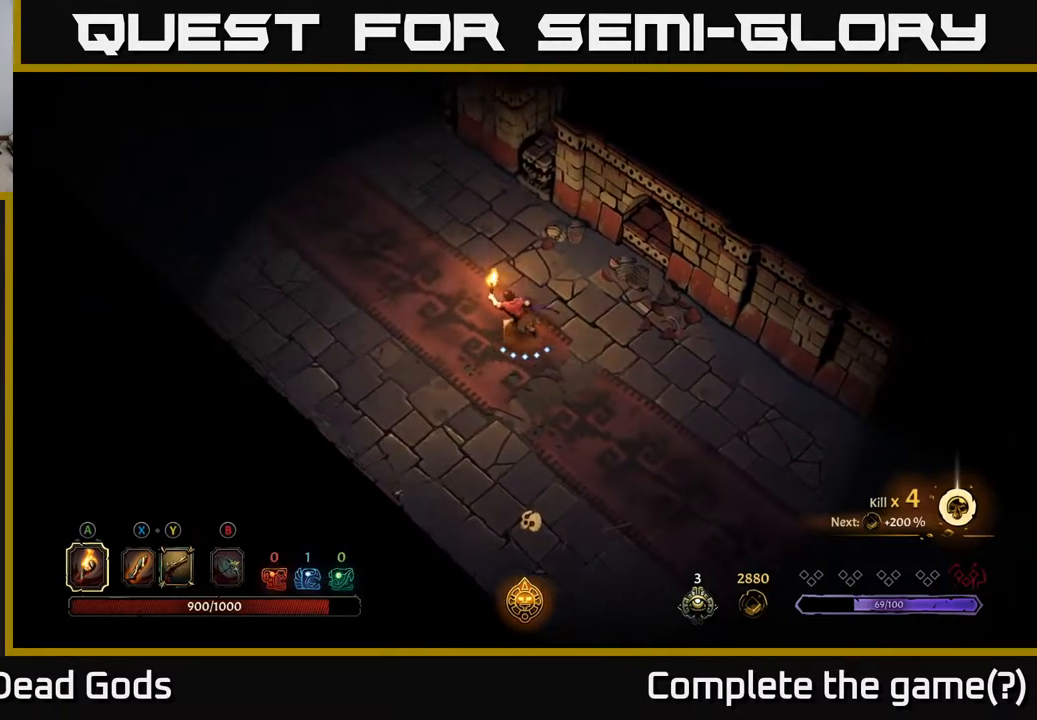
{"buttons": [], "left_stick": "up-left", "right_stick": "center", "events": [[217, "R2", "down"], [383, "R2", "up"]]}
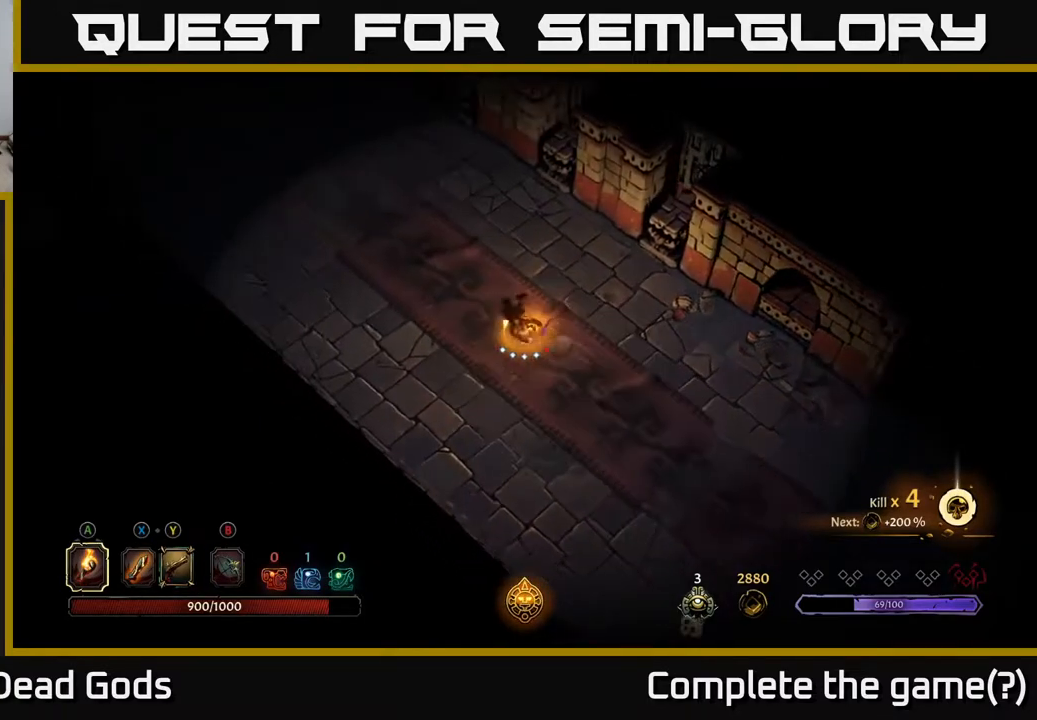
{"buttons": [], "left_stick": "up-left", "right_stick": "center", "events": [[83, "left_stick", "up"], [300, "left_stick", "up-left"], [333, "R2", "down"], [483, "R2", "up"]]}
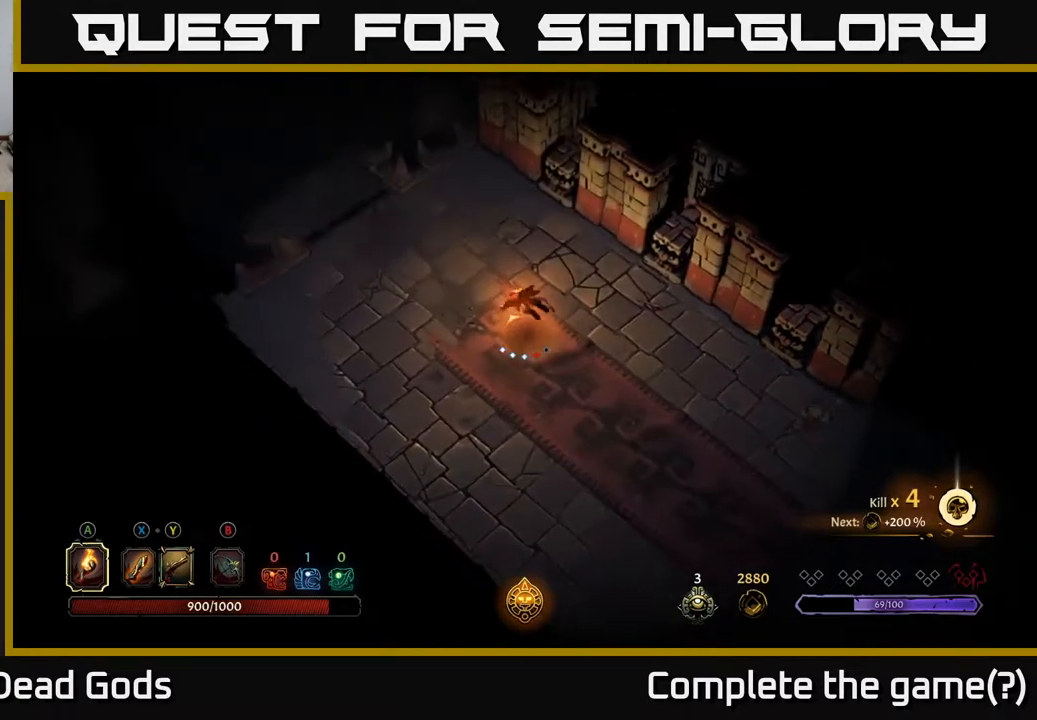
{"buttons": [], "left_stick": "up-left", "right_stick": "center", "events": []}
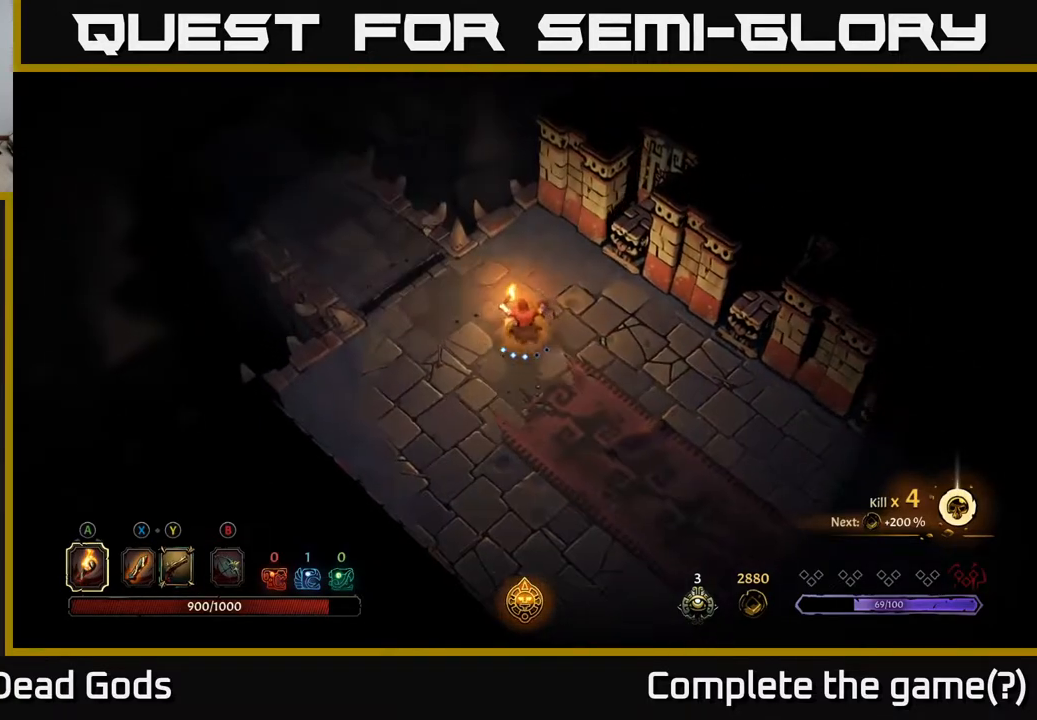
{"buttons": [], "left_stick": "up-left", "right_stick": "center", "events": []}
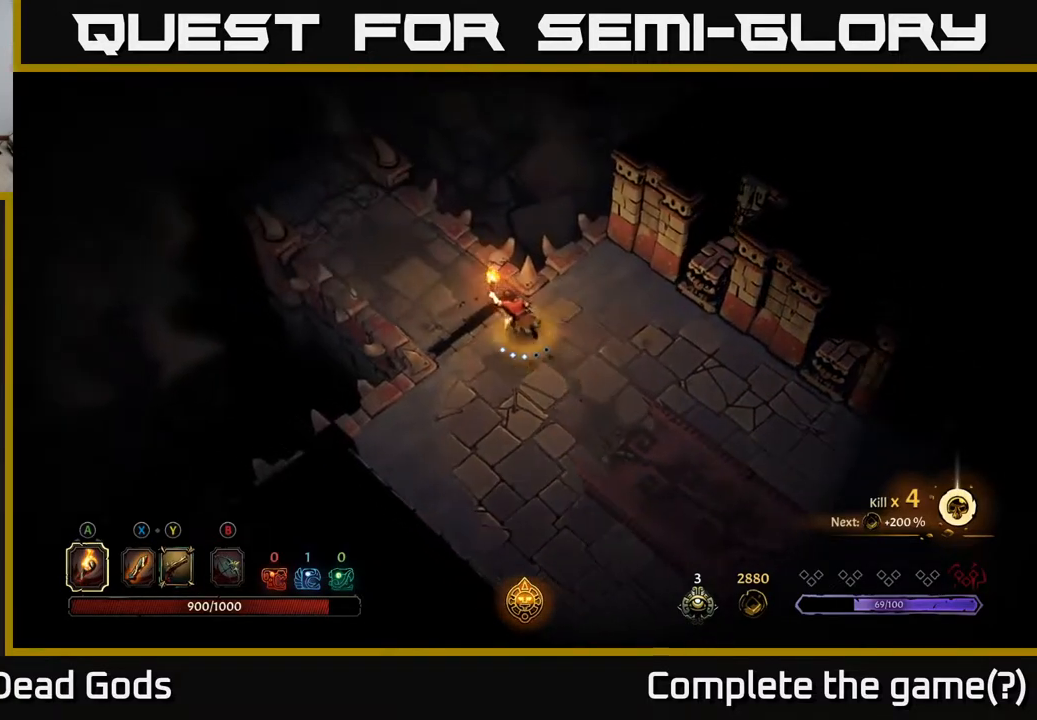
{"buttons": [], "left_stick": "up-left", "right_stick": "center", "events": []}
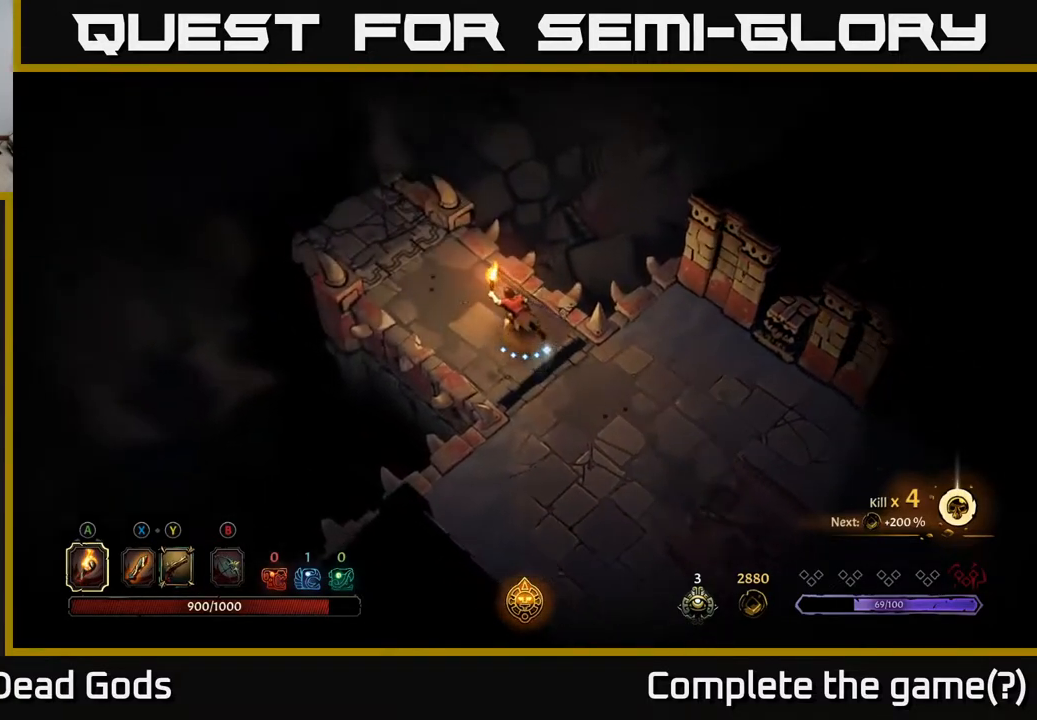
{"buttons": [], "left_stick": "up-left", "right_stick": "center", "events": []}
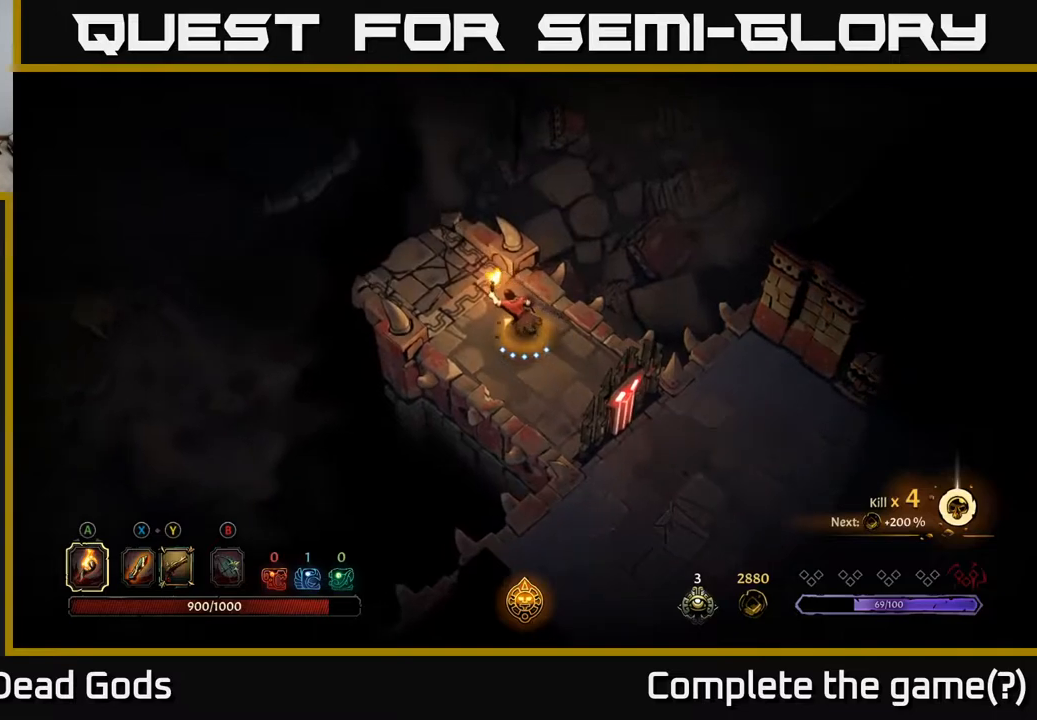
{"buttons": [], "left_stick": "up-left", "right_stick": "center", "events": [[217, "R1", "down"], [350, "R1", "up"]]}
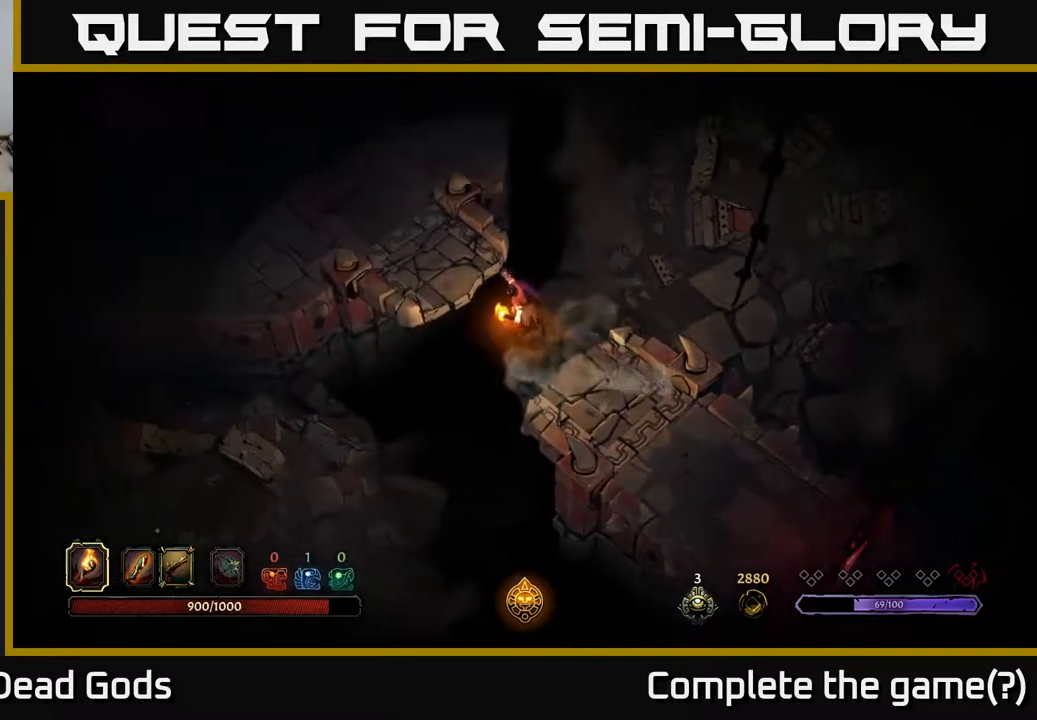
{"buttons": [], "left_stick": "up-left", "right_stick": "center", "events": []}
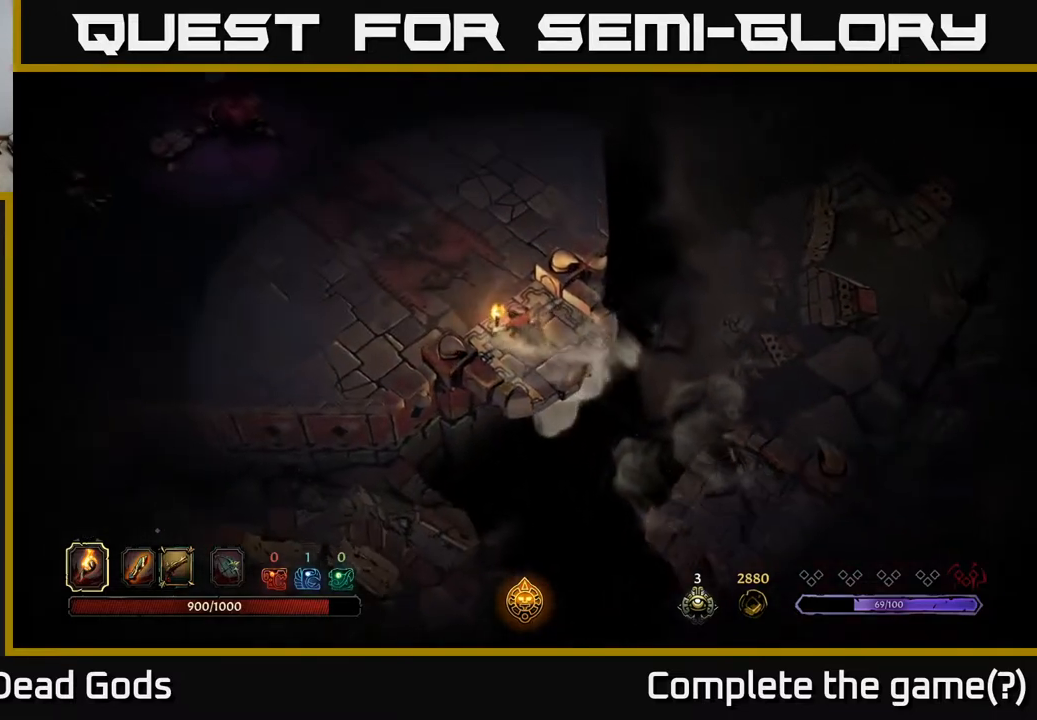
{"buttons": [], "left_stick": "up-left", "right_stick": "center", "events": []}
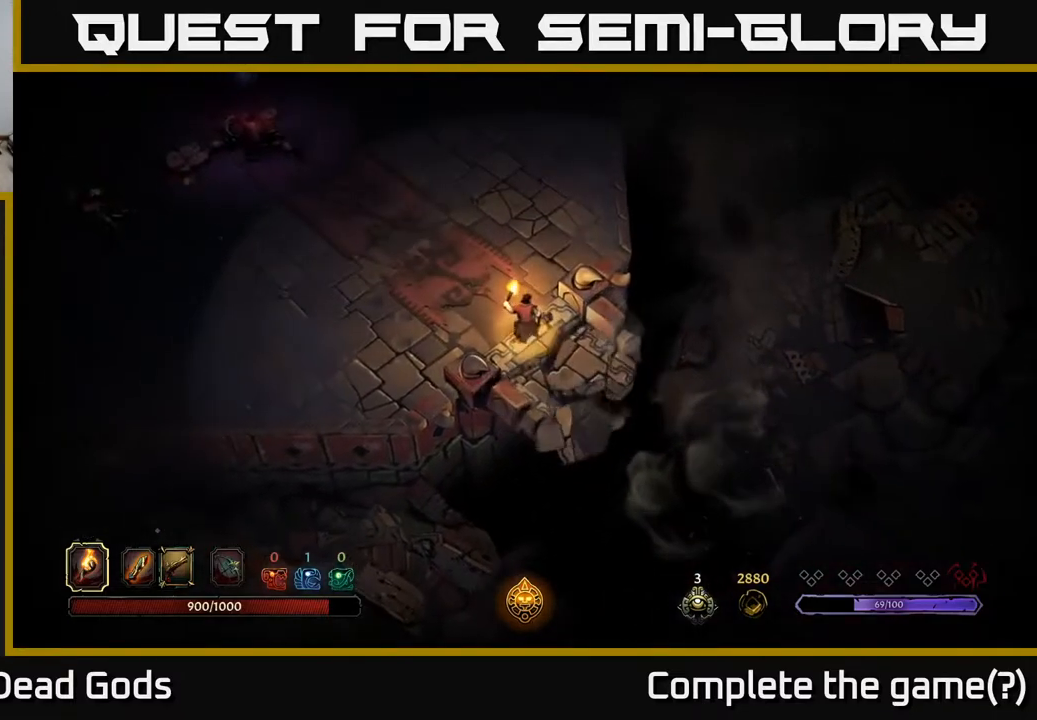
{"buttons": [], "left_stick": "up-left", "right_stick": "center", "events": []}
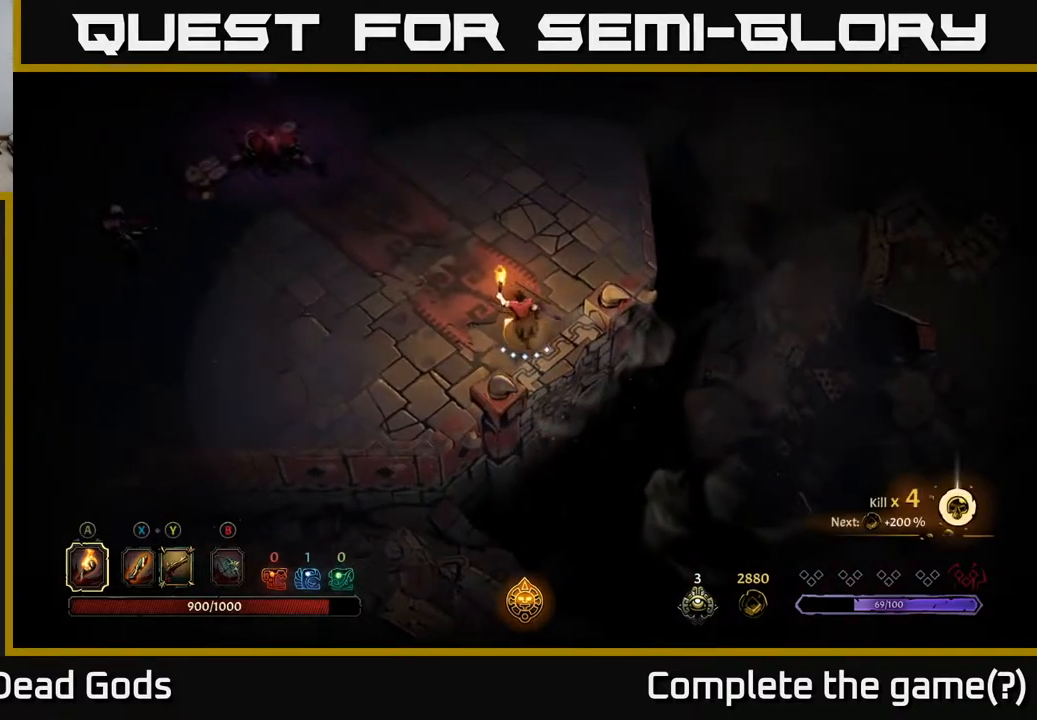
{"buttons": [], "left_stick": "up-left", "right_stick": "center", "events": []}
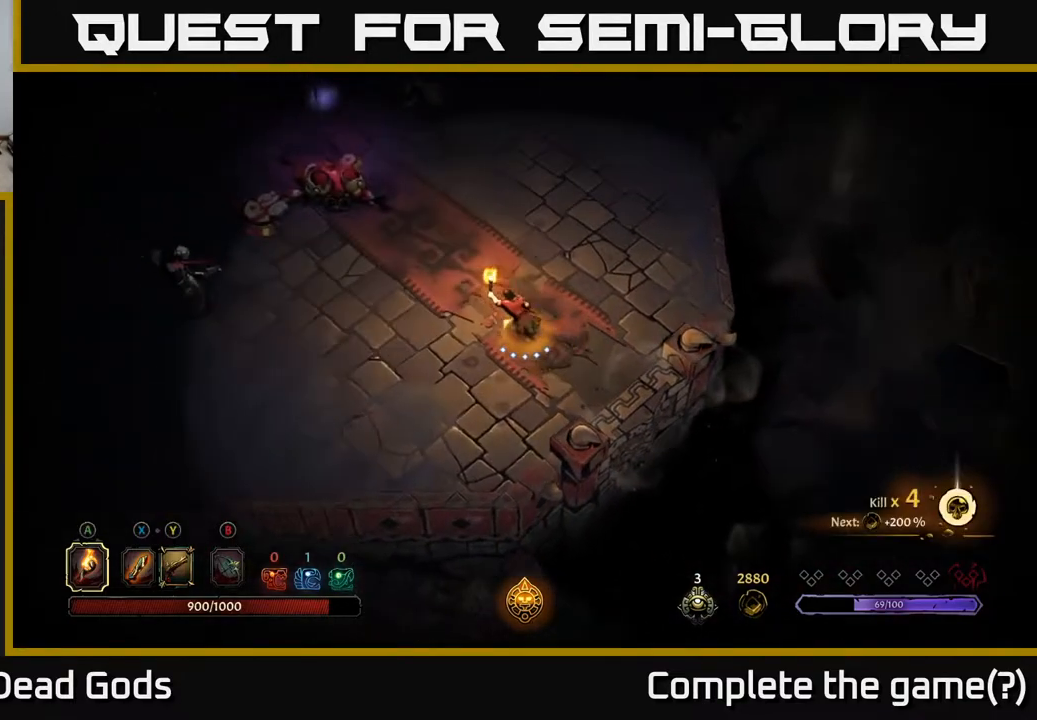
{"buttons": [], "left_stick": "up-left", "right_stick": "center", "events": []}
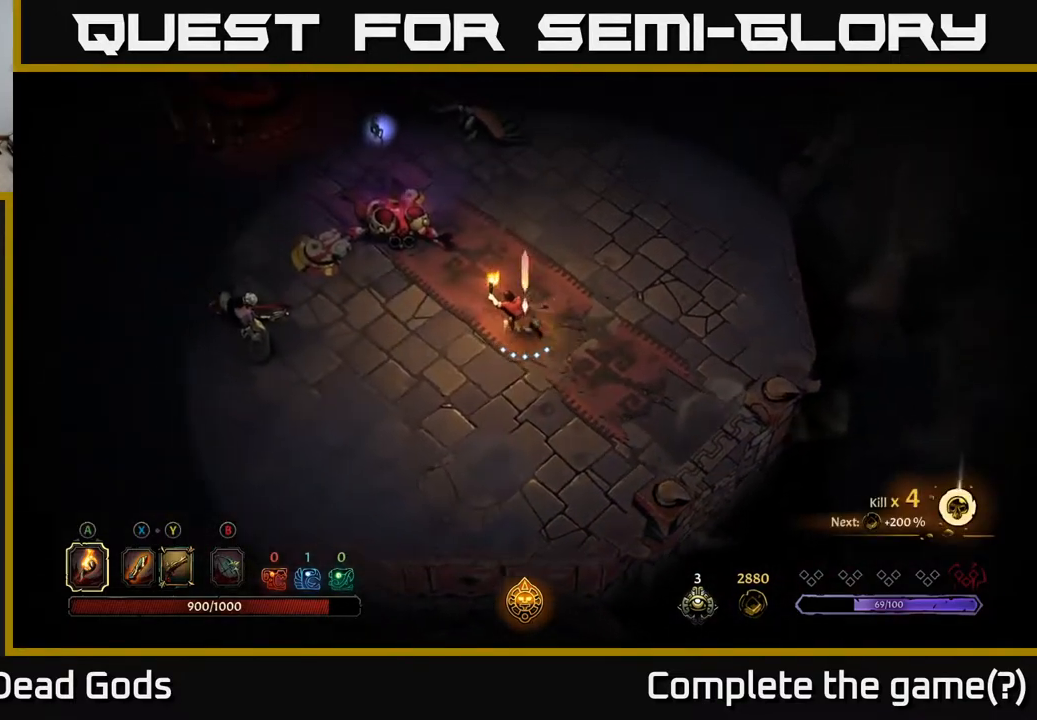
{"buttons": [], "left_stick": "left", "right_stick": "center", "events": [[167, "left_stick", "left"], [200, "X", "down"], [283, "X", "up"]]}
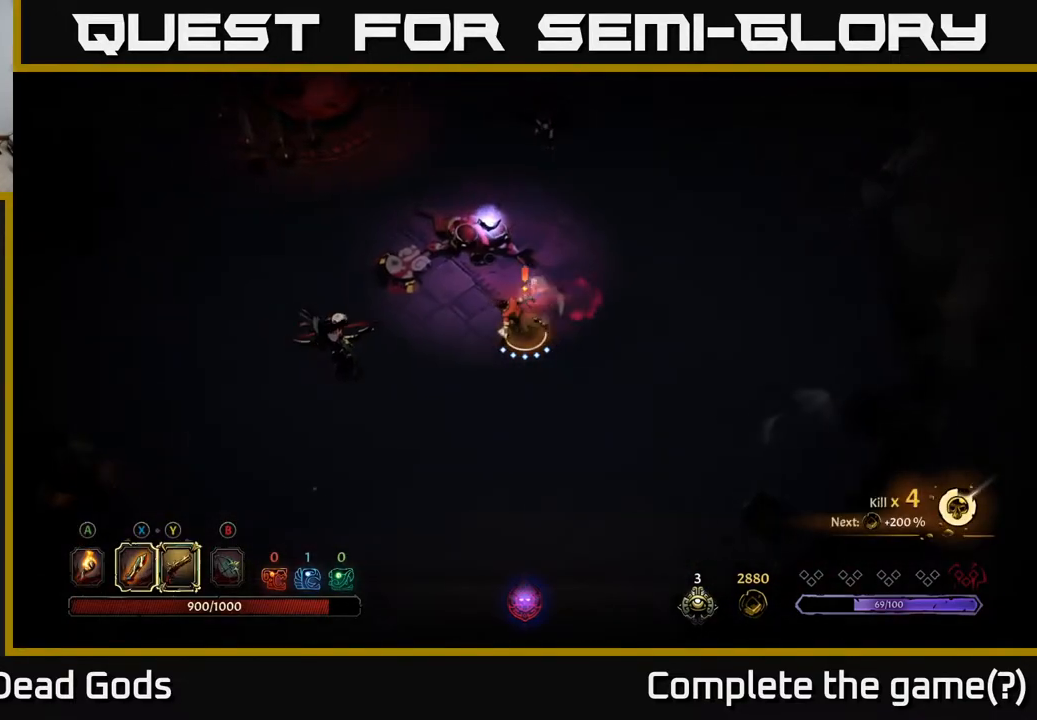
{"buttons": [], "left_stick": "left", "right_stick": "center", "events": [[250, "X", "down"], [317, "X", "up"]]}
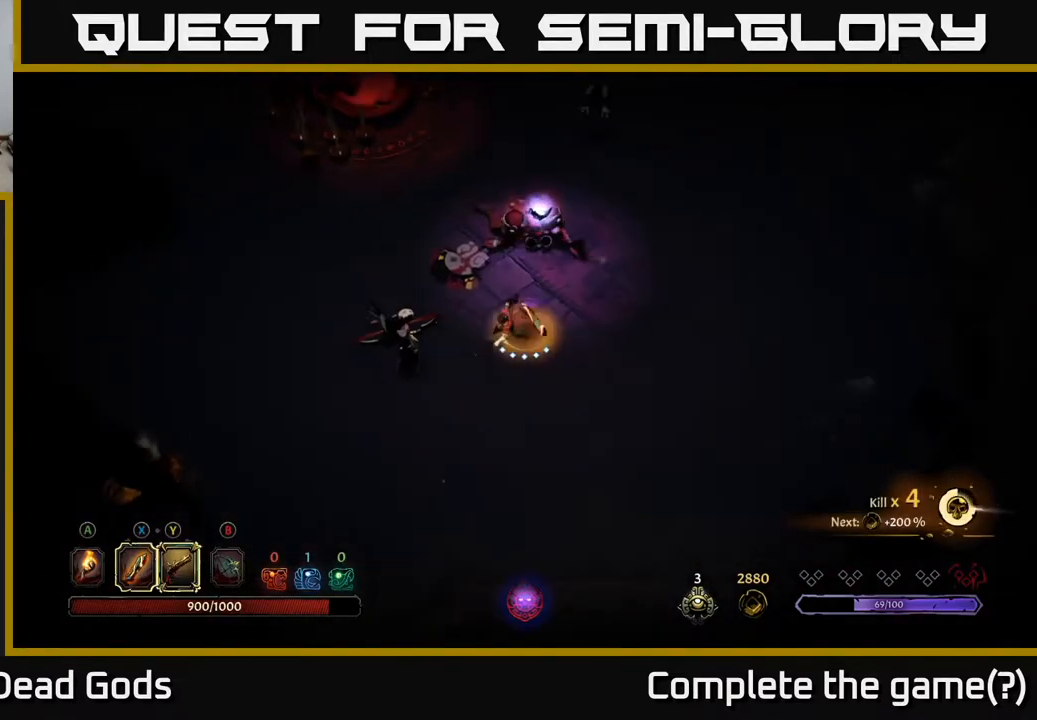
{"buttons": [], "left_stick": "left", "right_stick": "center", "events": [[150, "X", "down"], [250, "X", "up"]]}
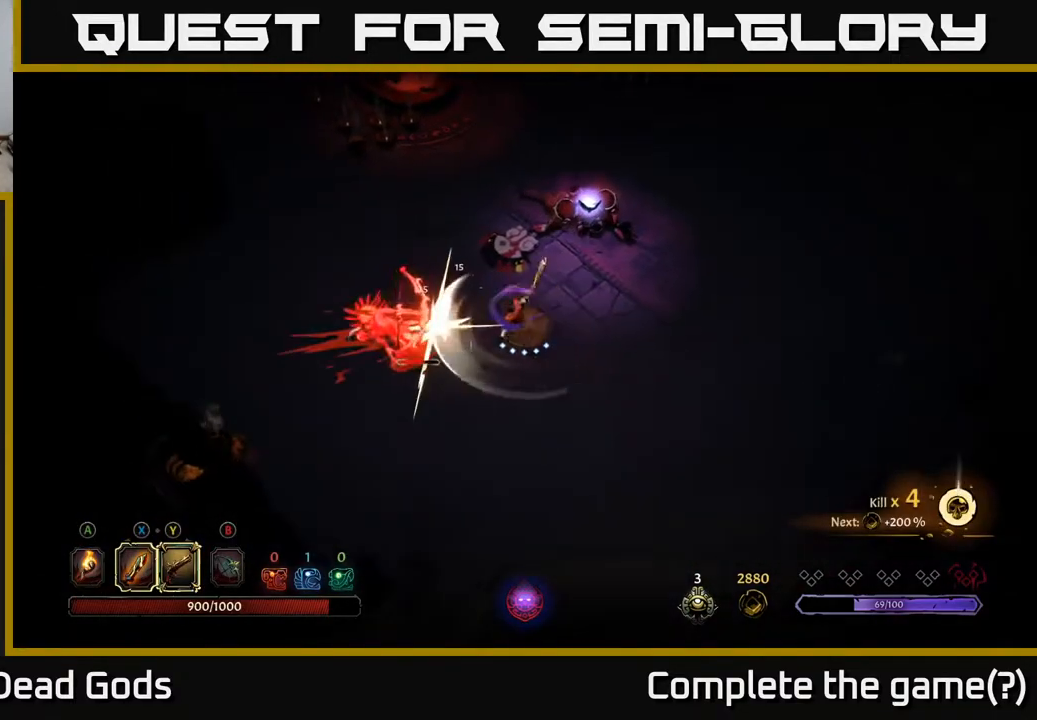
{"buttons": [], "left_stick": "left", "right_stick": "center", "events": [[33, "X", "down"], [183, "X", "up"]]}
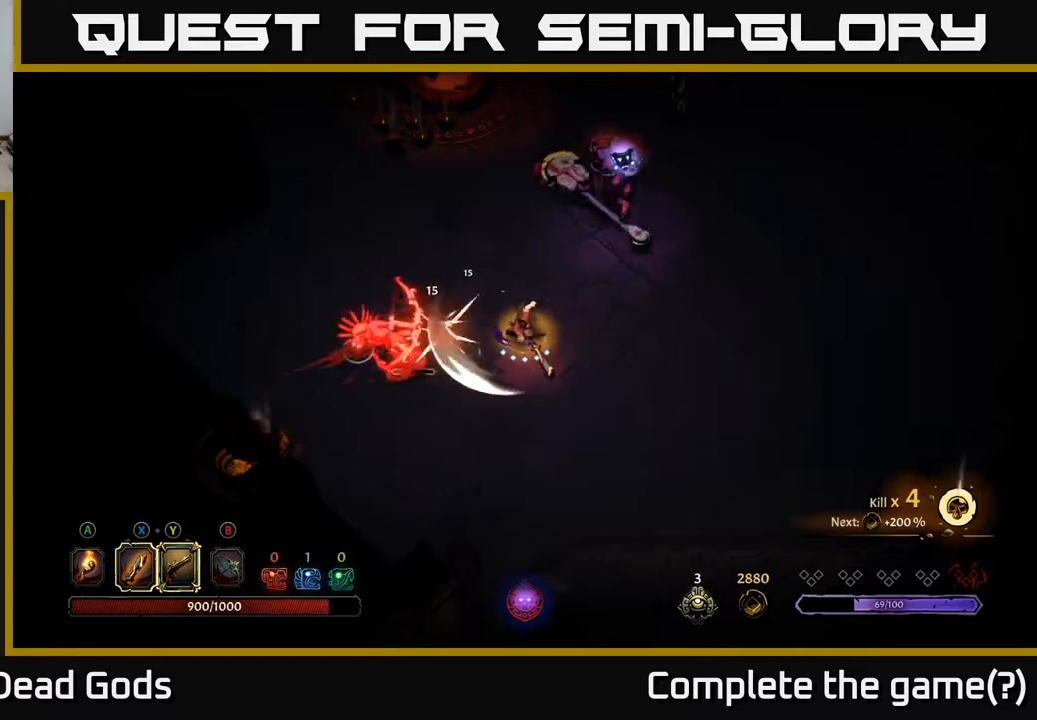
{"buttons": ["X"], "left_stick": "left", "right_stick": "center", "events": [[483, "X", "down"]]}
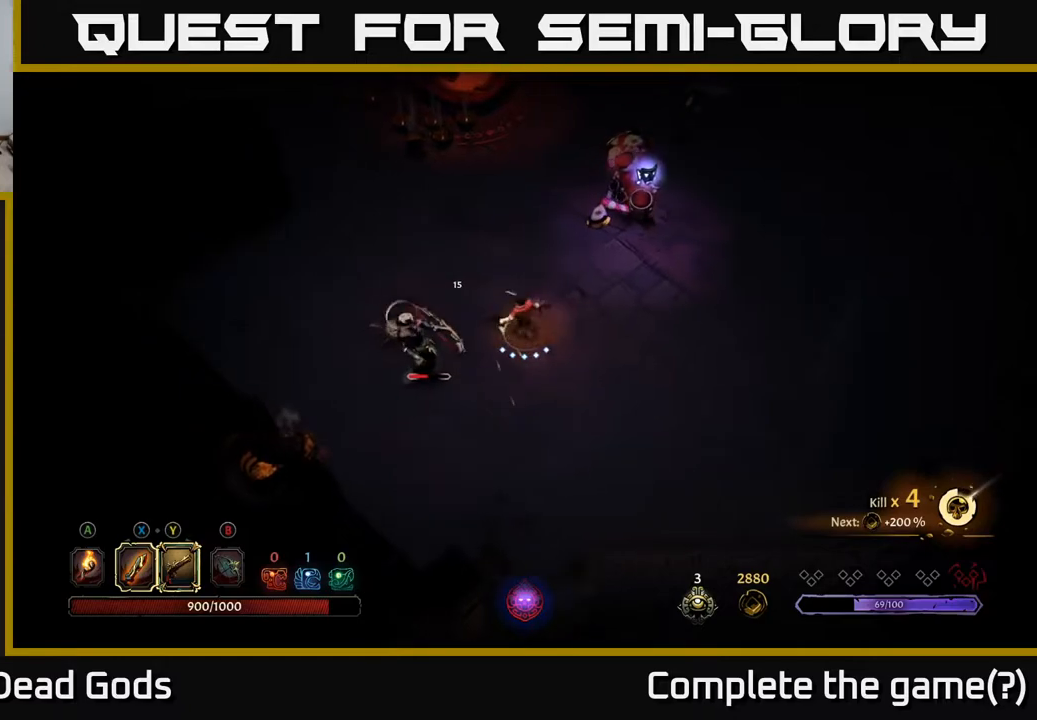
{"buttons": [], "left_stick": "left", "right_stick": "center", "events": [[50, "X", "up"], [367, "X", "down"], [450, "X", "up"]]}
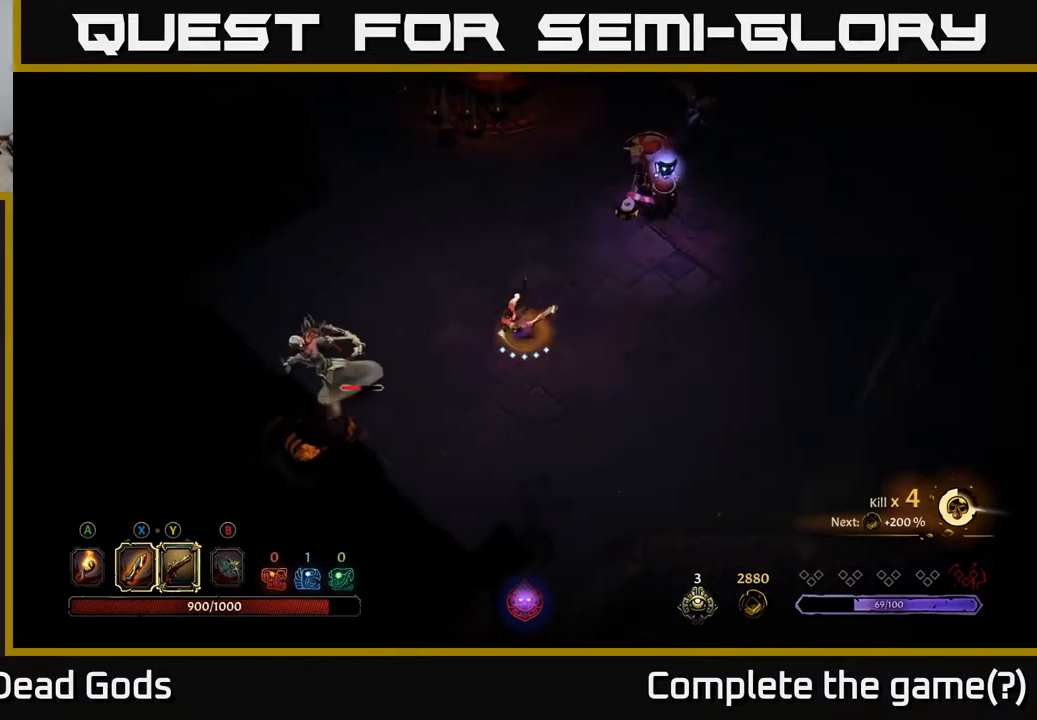
{"buttons": [], "left_stick": "left", "right_stick": "center", "events": [[350, "X", "down"], [450, "X", "up"]]}
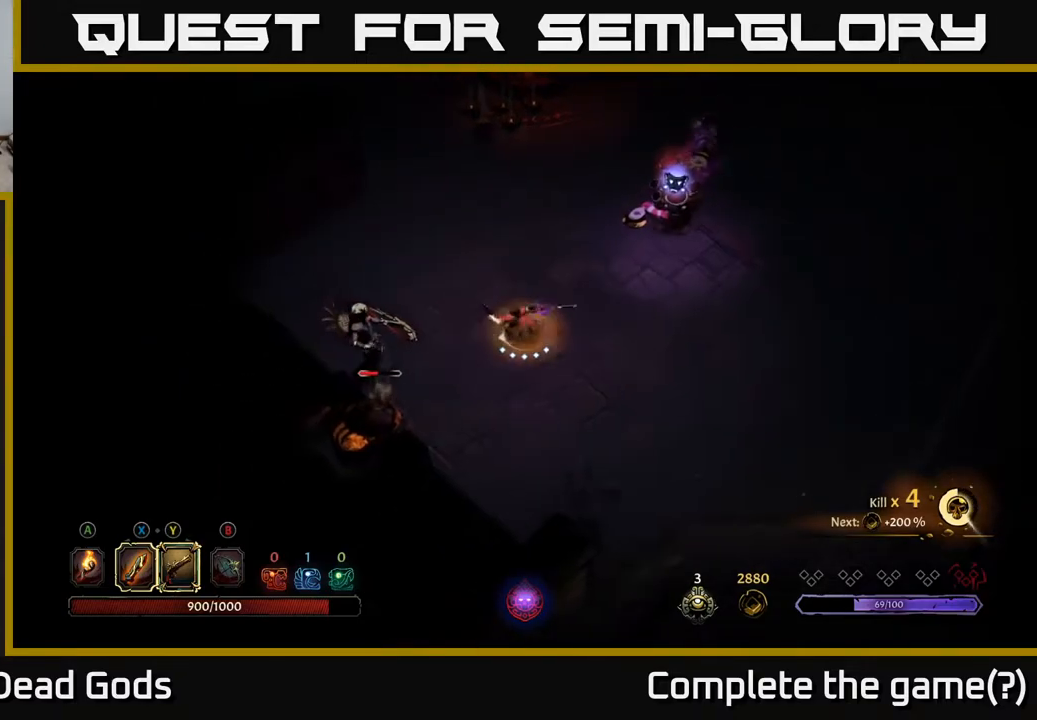
{"buttons": [], "left_stick": "center", "right_stick": "center", "events": [[383, "left_stick", "center"]]}
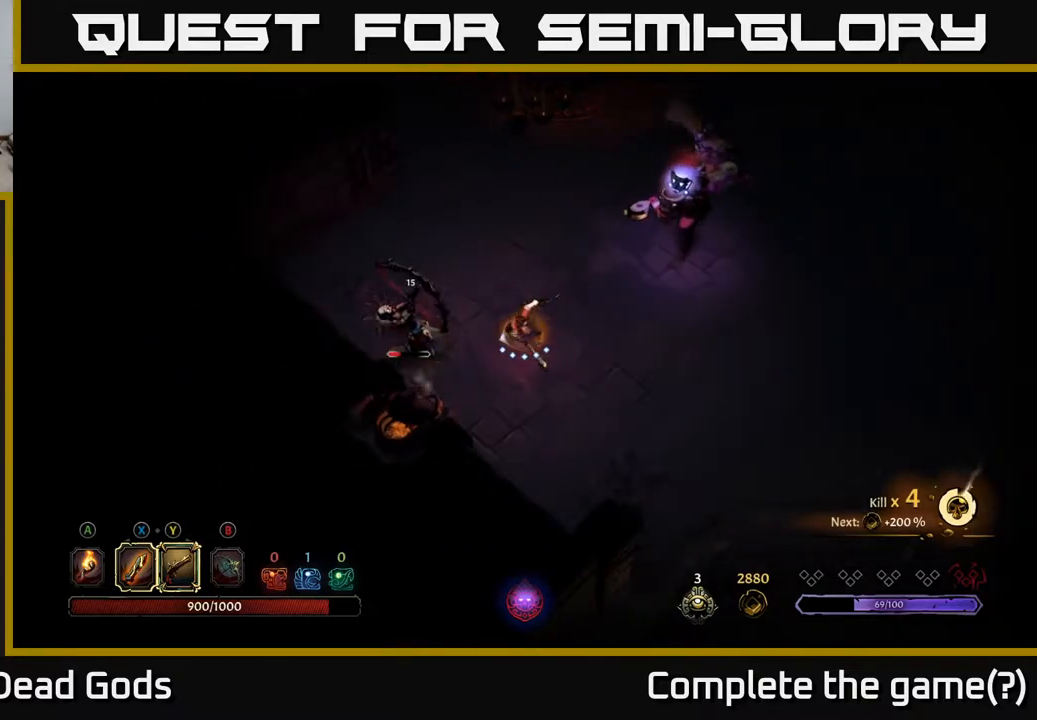
{"buttons": ["Y"], "left_stick": "left", "right_stick": "center", "events": [[100, "Y", "down"], [100, "left_stick", "left"]]}
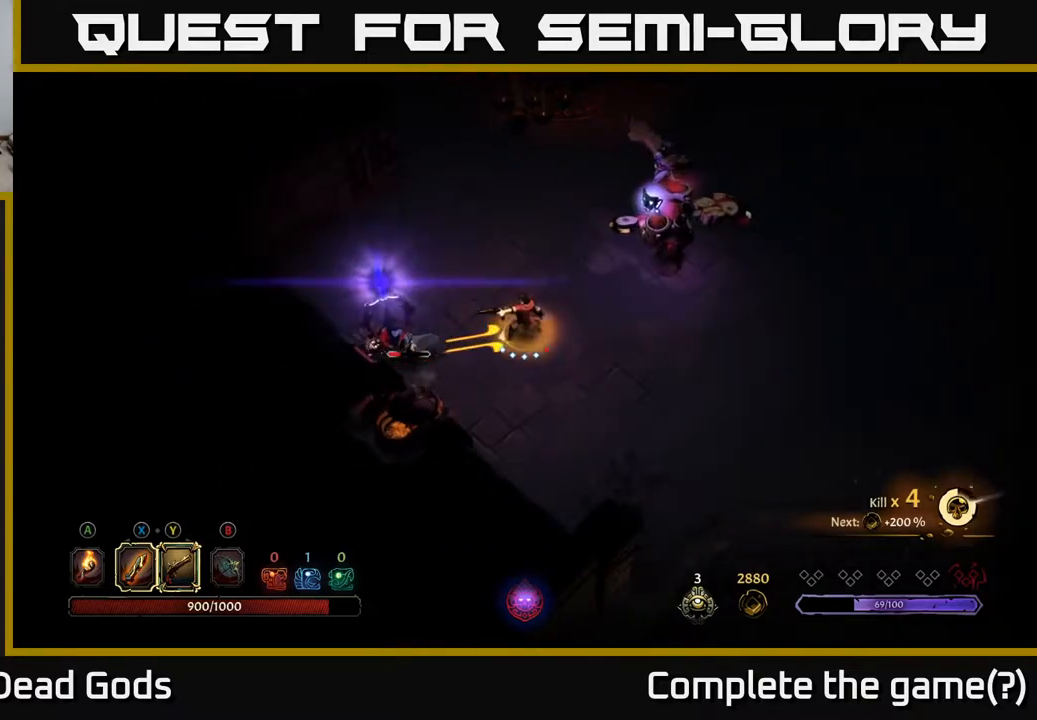
{"buttons": [], "left_stick": "up-left", "right_stick": "center", "events": [[183, "Y", "up"], [467, "left_stick", "up-left"]]}
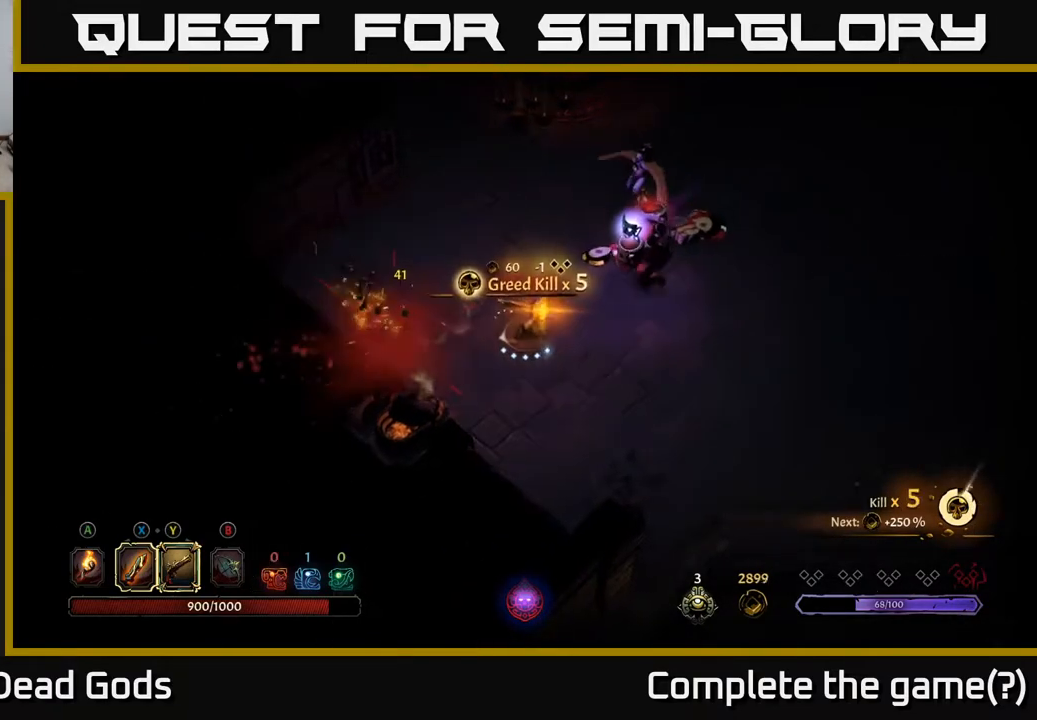
{"buttons": [], "left_stick": "up-left", "right_stick": "center", "events": []}
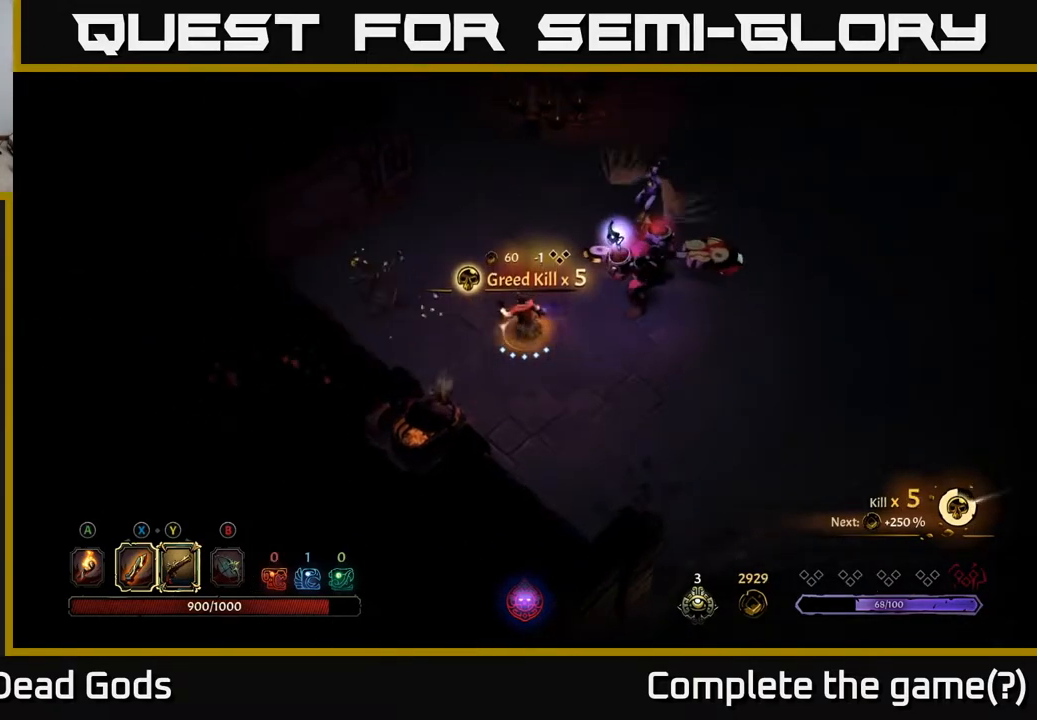
{"buttons": [], "left_stick": "up-right", "right_stick": "center", "events": [[200, "left_stick", "up-right"], [267, "X", "down"], [367, "X", "up"]]}